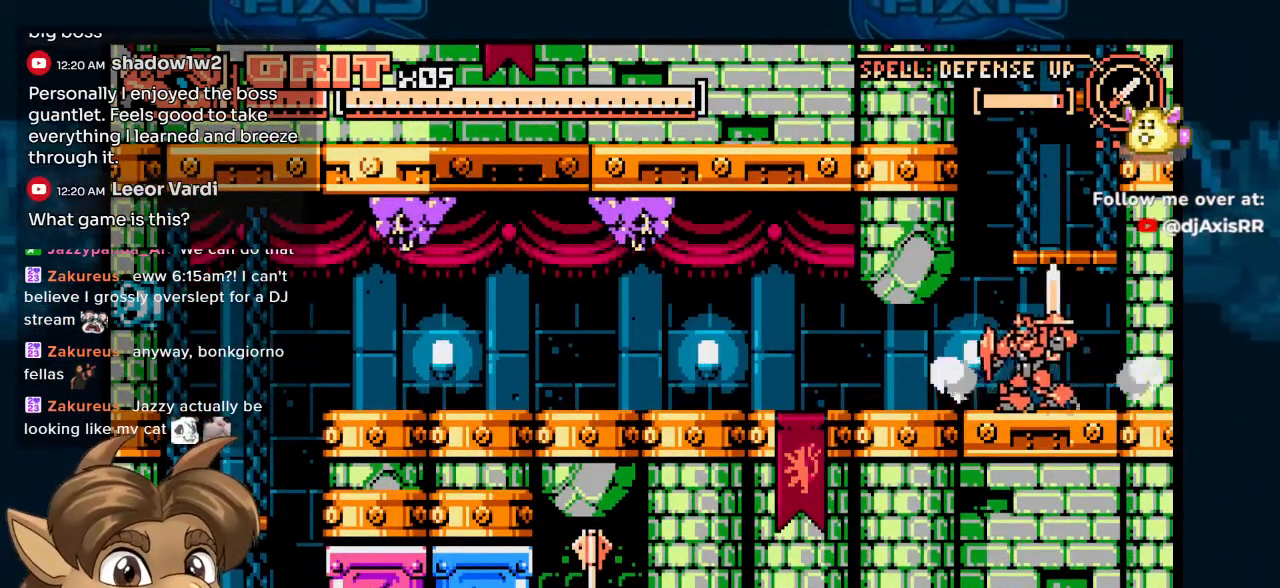
Gameplay with a controller (Nintendo layout); each line is a JSON object with the inputs held at the frame after it (dt_ms = milliseconds from this image to that frame). "events" lists button and stick changes between this image and that frame as [ms after this image, input, new state], when the widget could be followed in between. Not read: DPAD_UP L1 L2 L3 R2 R3.
{"dt_ms": 500, "buttons": ["DPAD_LEFT"], "left_stick": "center", "right_stick": "center", "events": [[67, "Y", "up"]]}
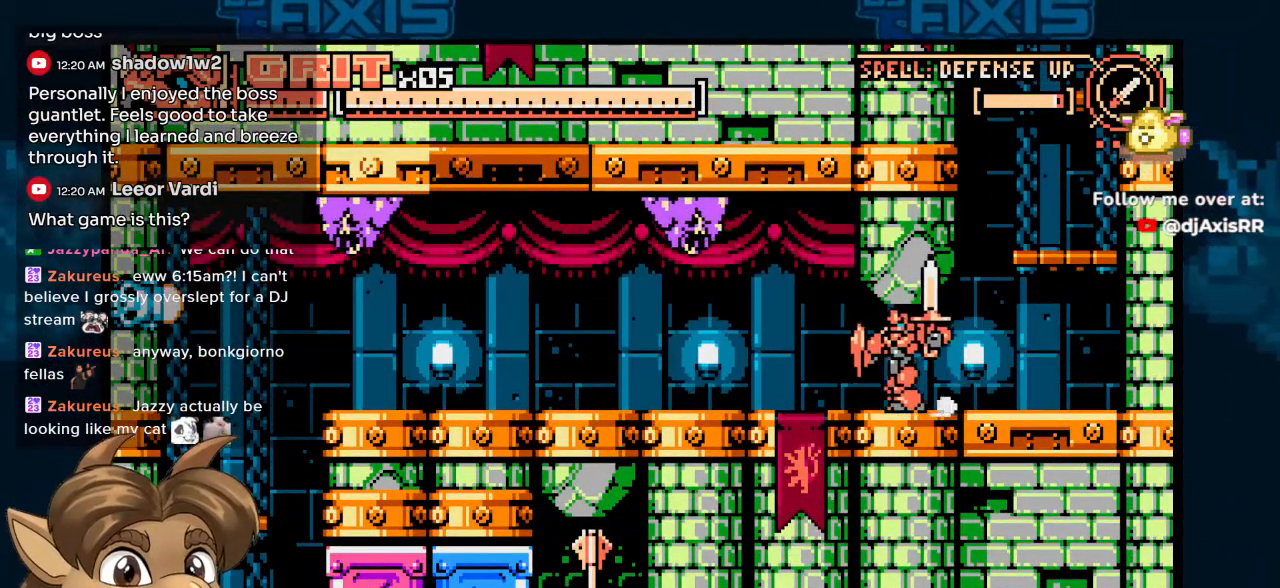
{"dt_ms": 1000, "buttons": [], "left_stick": "center", "right_stick": "center"}
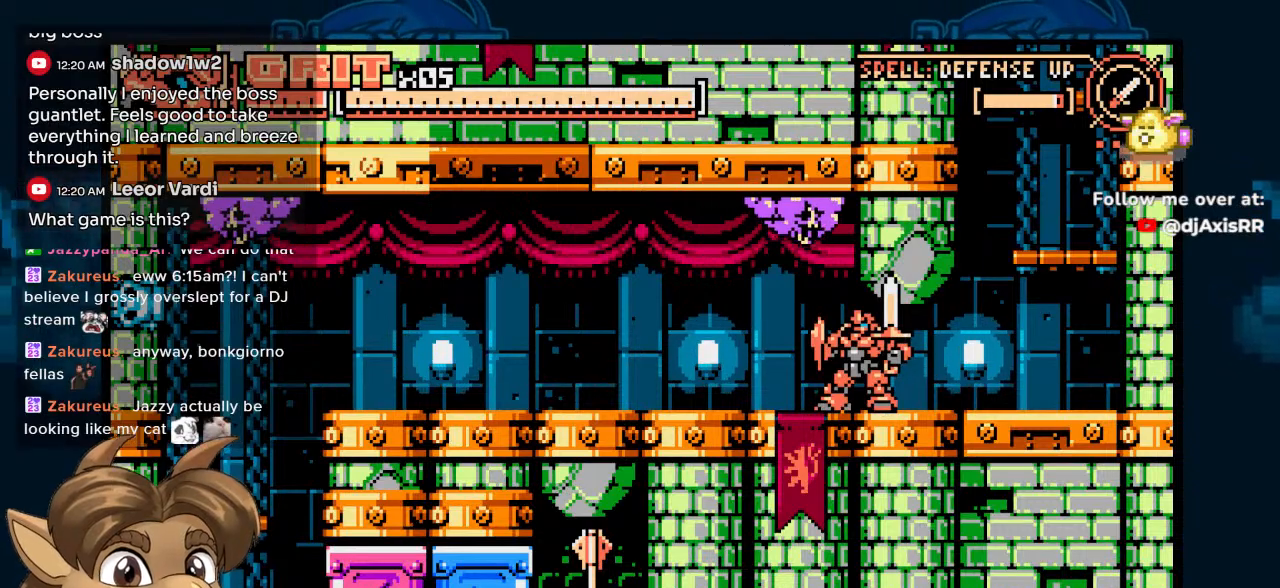
{"dt_ms": 500, "buttons": [], "left_stick": "center", "right_stick": "center", "events": [[117, "Y", "down"], [217, "Y", "up"]]}
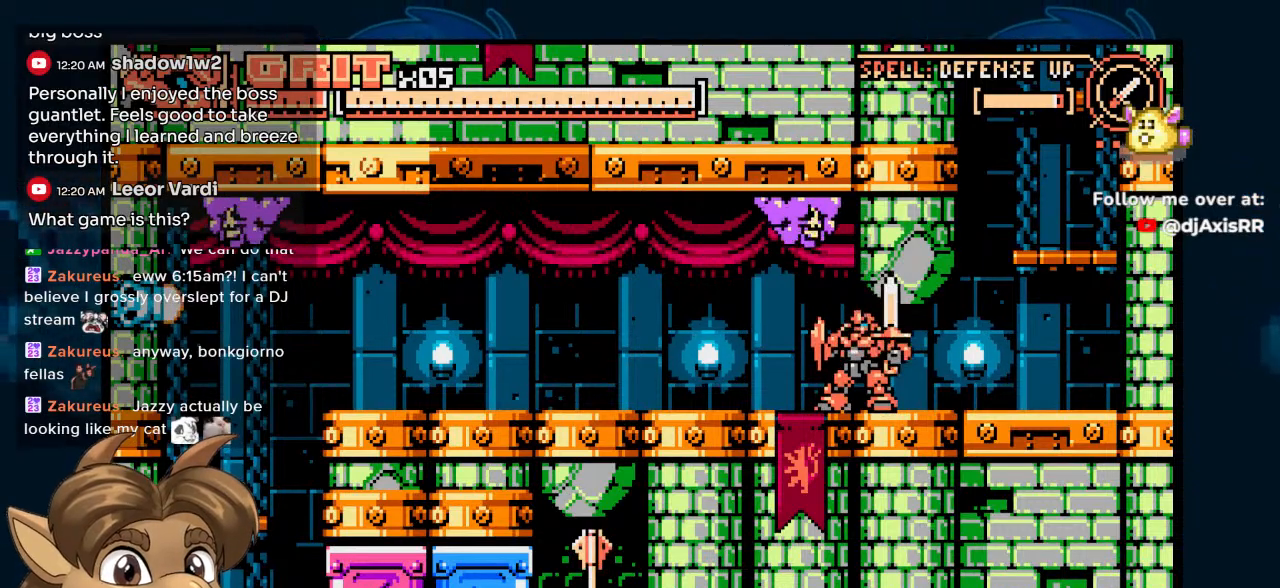
{"dt_ms": 500, "buttons": [], "left_stick": "center", "right_stick": "center", "events": [[67, "DPAD_RIGHT", "down"], [417, "DPAD_RIGHT", "up"]]}
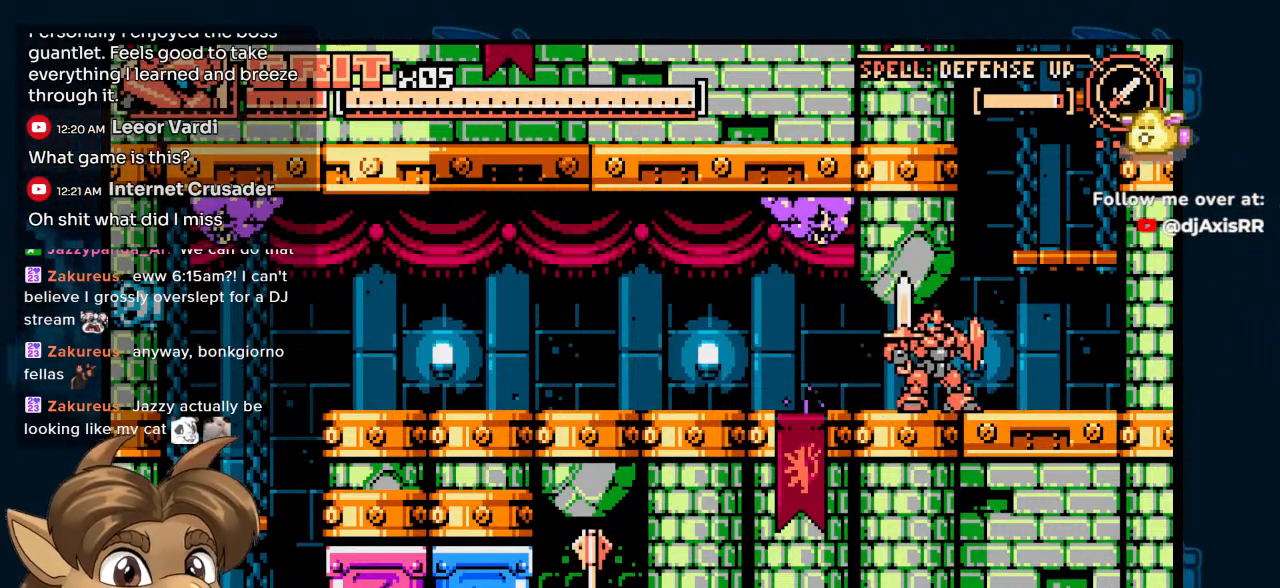
{"dt_ms": 500, "buttons": ["R1", "DPAD_LEFT"], "left_stick": "center", "right_stick": "center", "events": [[33, "DPAD_LEFT", "down"], [500, "R1", "down"]]}
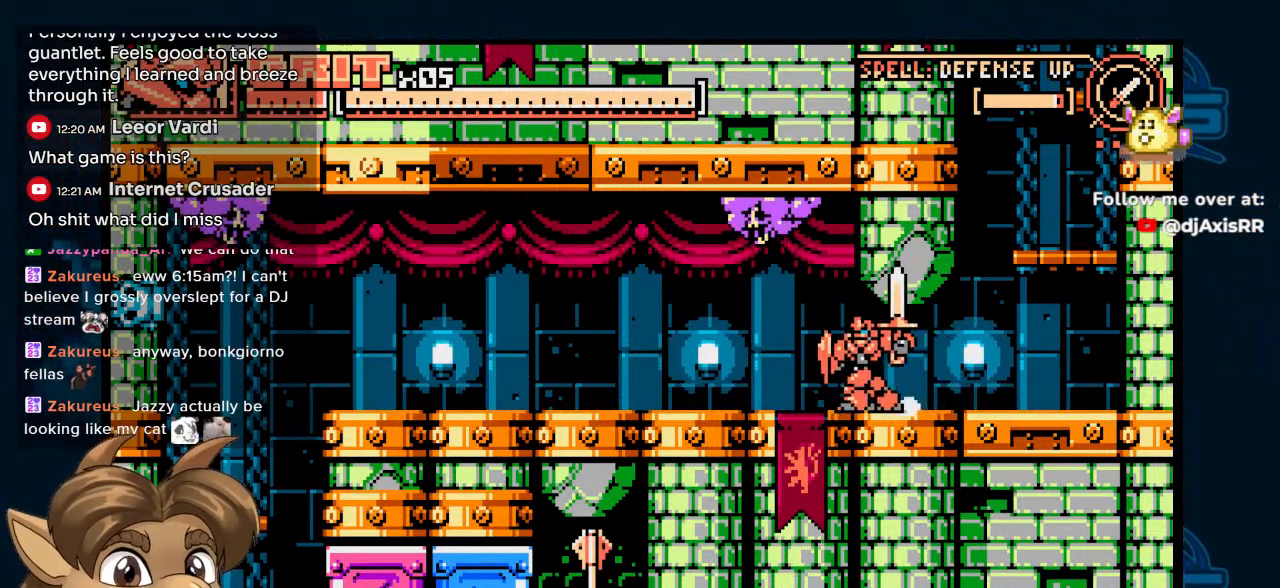
{"dt_ms": 500, "buttons": ["DPAD_LEFT"], "left_stick": "center", "right_stick": "center"}